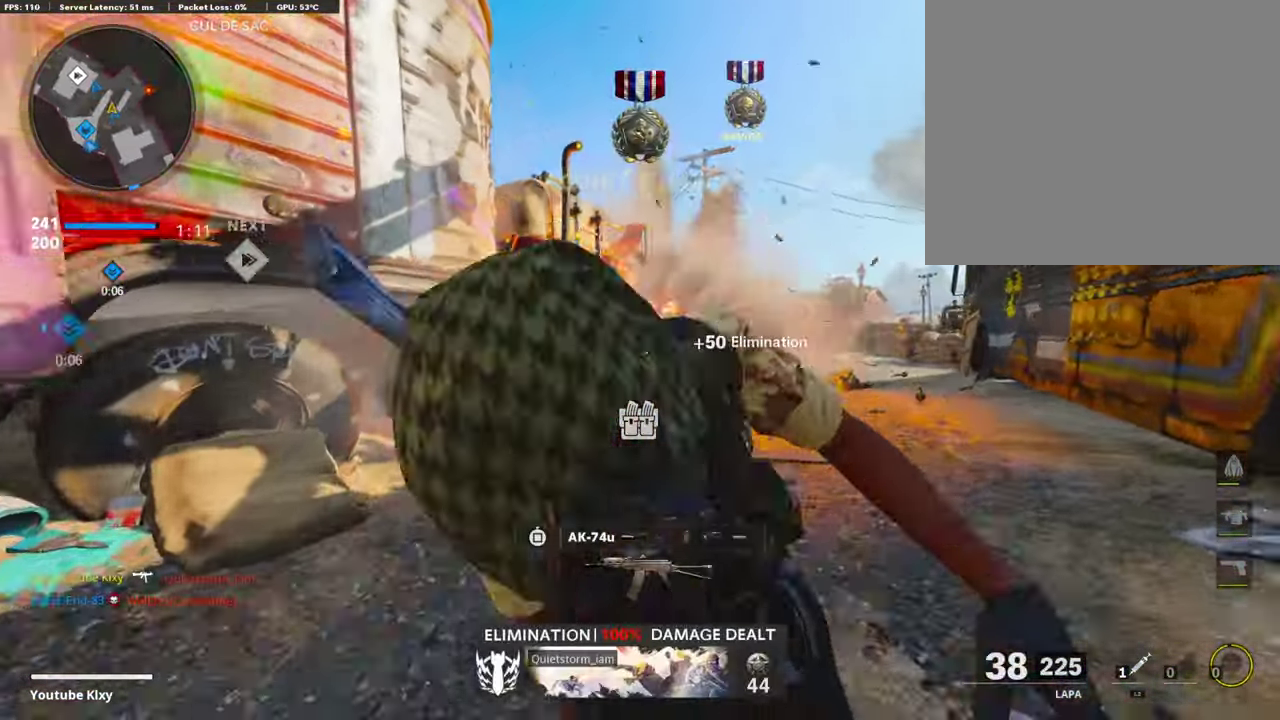
Gameplay with a controller (PlayStation layout); each line is a JSON object with the inputs held at the frame after it (dt_ms = milliseconds from this image to that frame). "events" lists button and stick changes between this image and that frame as [ms after this image, input, new state], when the widget could be followed in between.
{"dt_ms": 302, "buttons": [], "left_stick": "up-right", "right_stick": "center"}
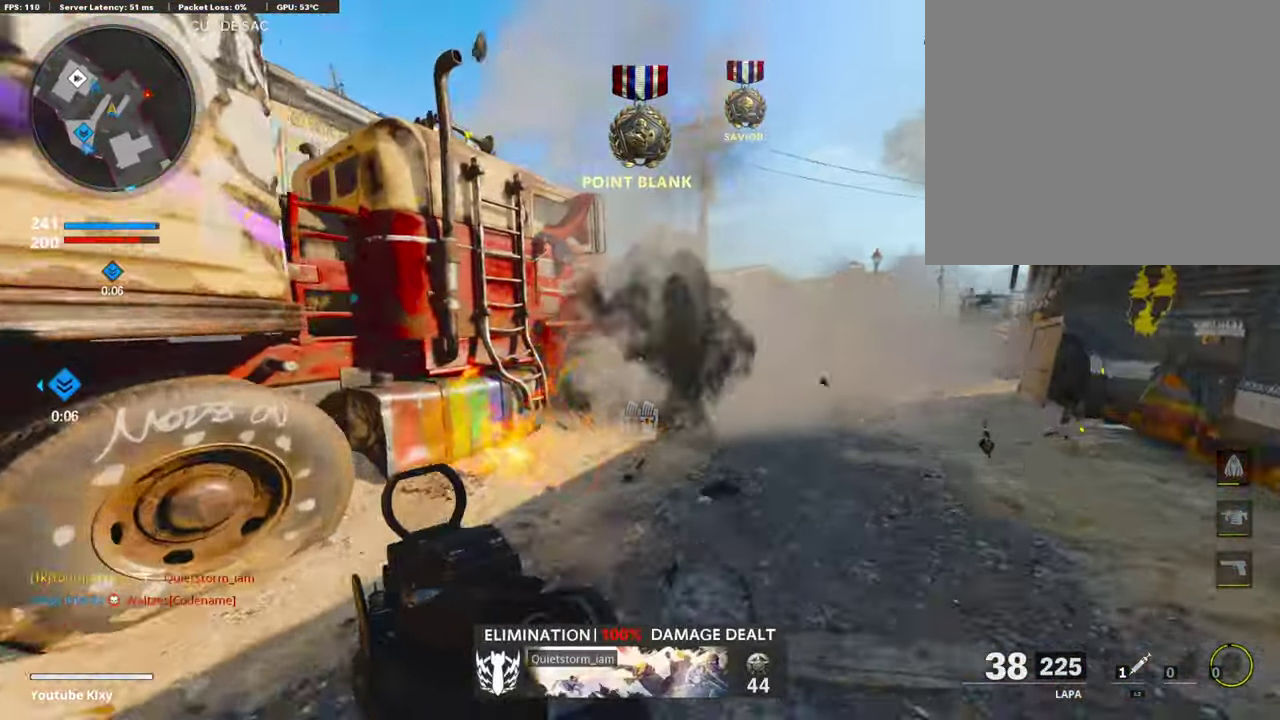
{"dt_ms": 604, "buttons": ["CROSS"], "left_stick": "right", "right_stick": "center"}
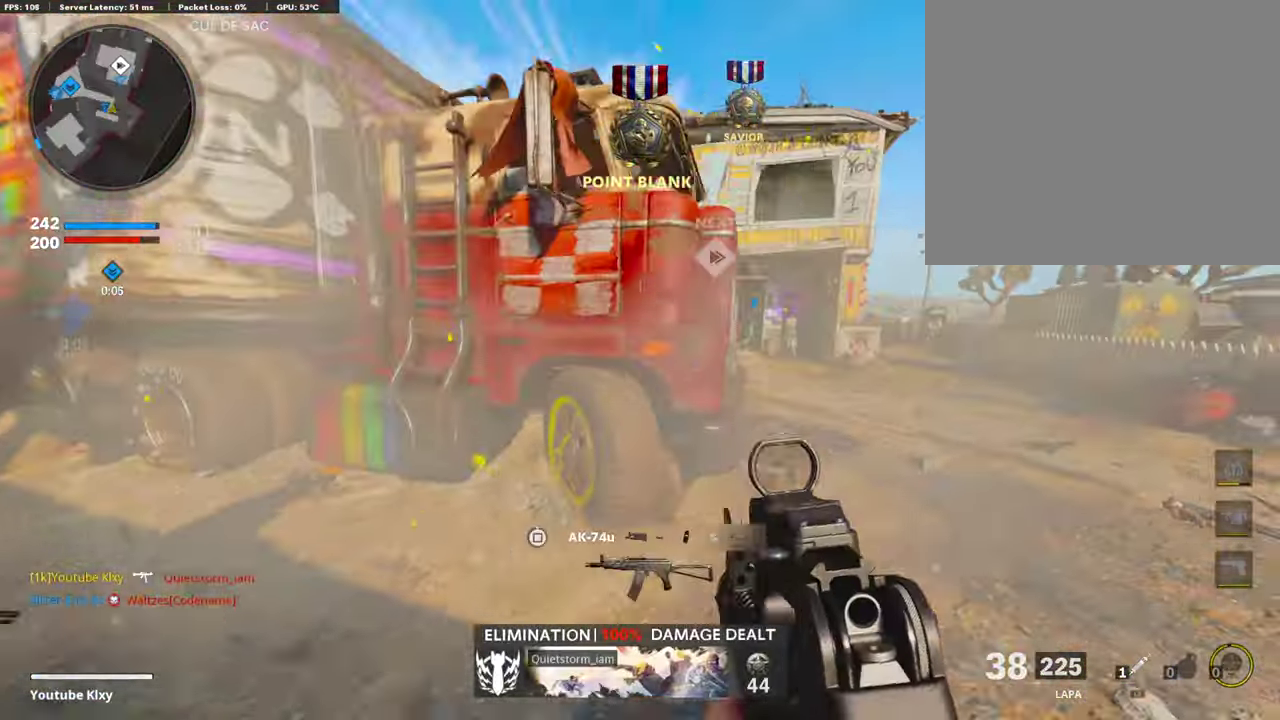
{"dt_ms": 403, "buttons": ["L1"], "left_stick": "down-right", "right_stick": "up-right", "events": [[34, "CROSS", "up"], [34, "L1", "down"], [34, "left_stick", "down-right"], [202, "right_stick", "up-right"]]}
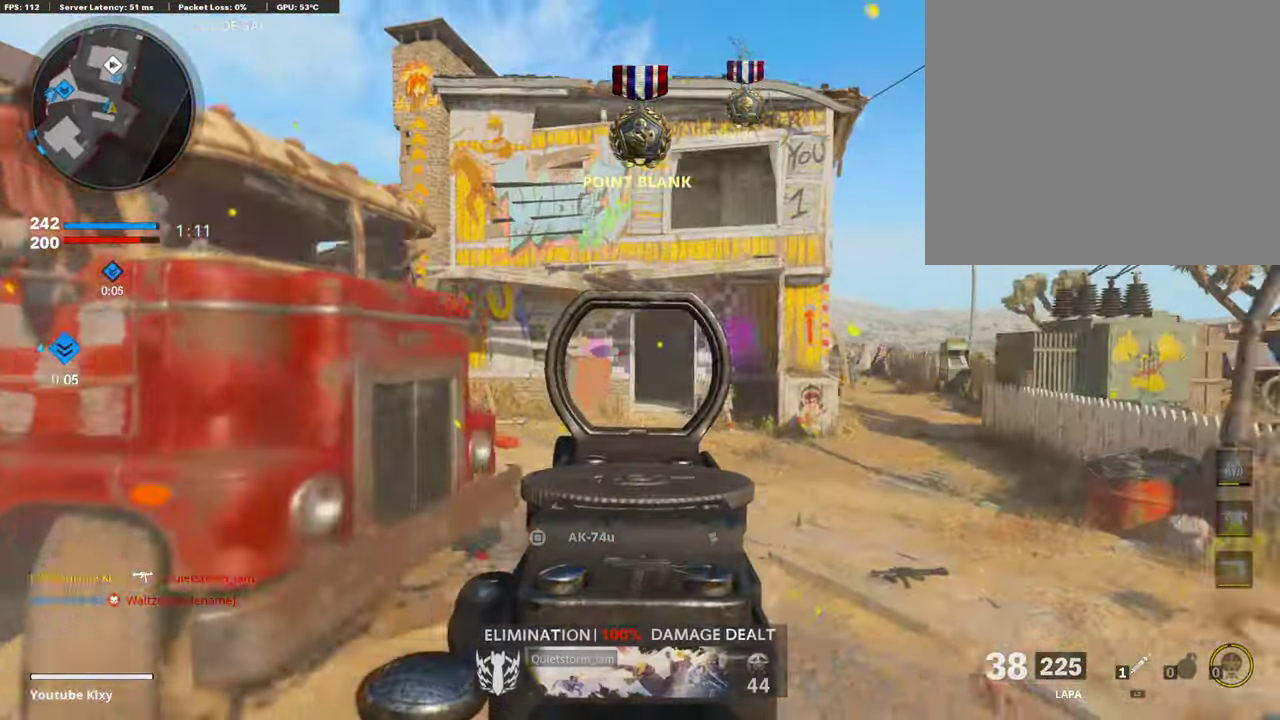
{"dt_ms": 487, "buttons": ["L1", "R1"], "left_stick": "down-right", "right_stick": "center", "events": [[17, "right_stick", "center"], [68, "R1", "down"], [252, "right_stick", "right"], [286, "R1", "up"], [420, "R1", "down"], [420, "right_stick", "center"]]}
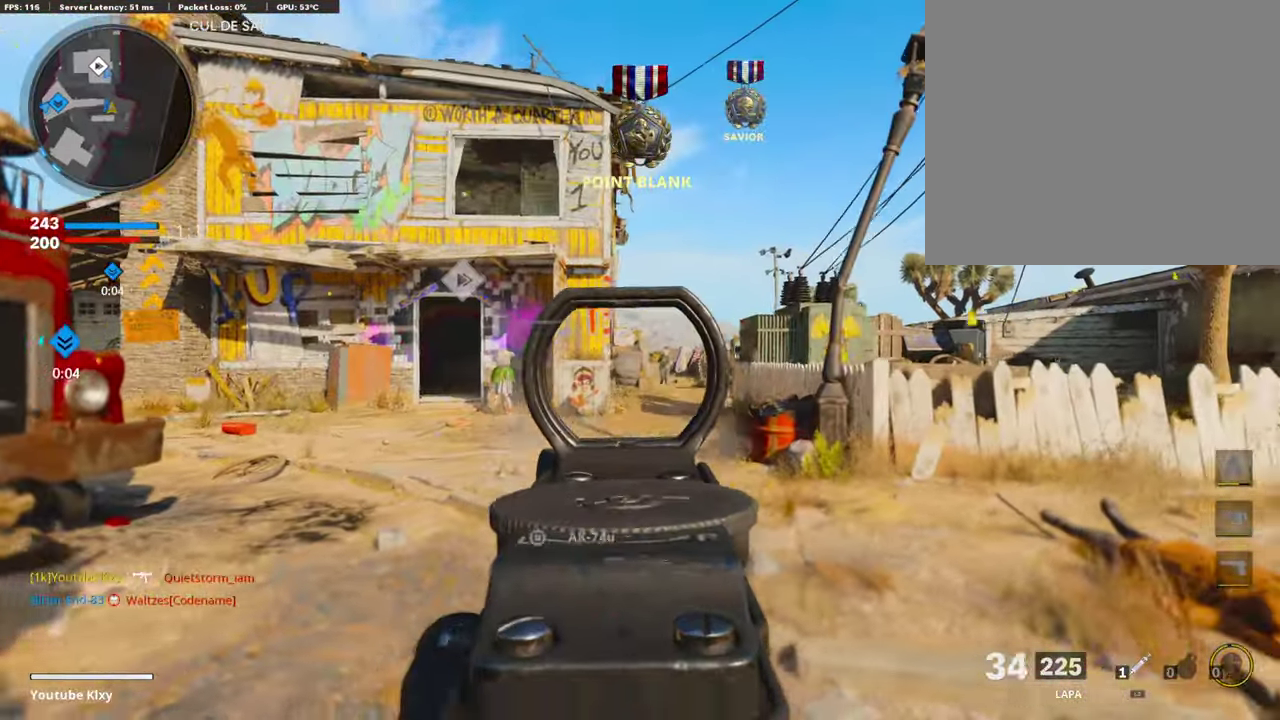
{"dt_ms": 504, "buttons": ["L1", "R1"], "left_stick": "down-left", "right_stick": "center", "events": [[269, "right_stick", "down-right"], [319, "right_stick", "center"], [386, "left_stick", "left"], [487, "left_stick", "down-left"]]}
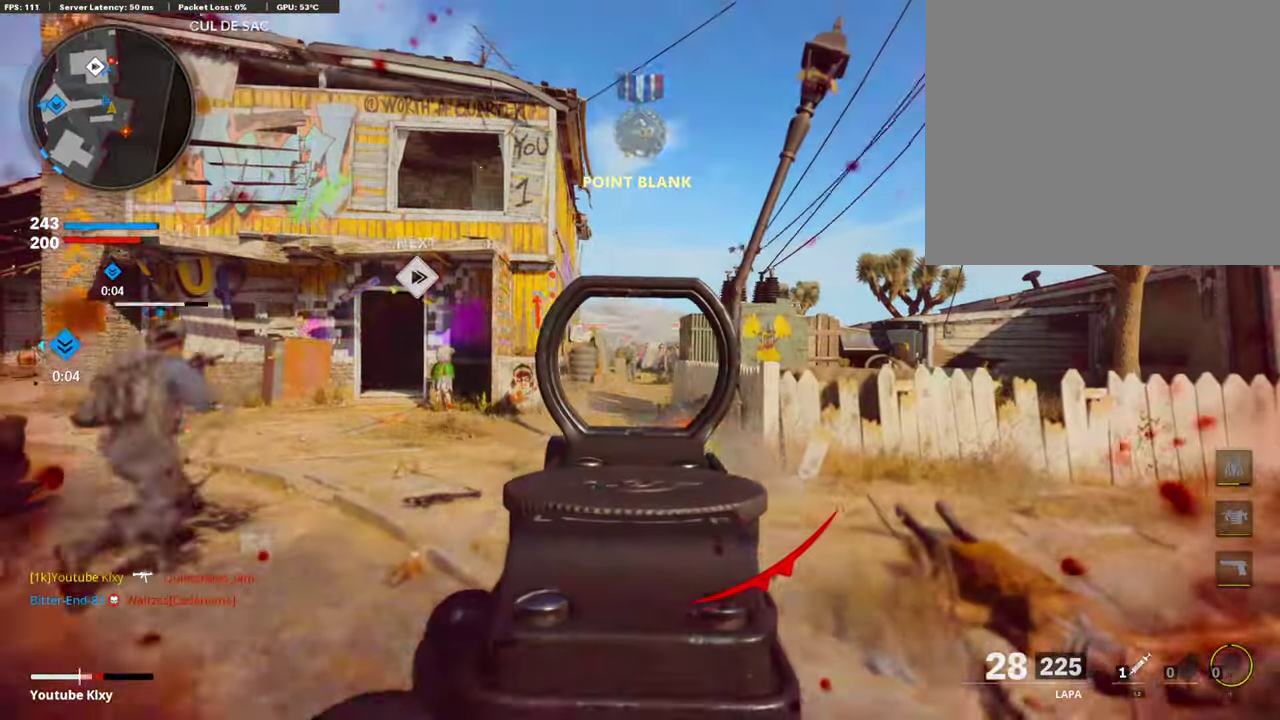
{"dt_ms": 403, "buttons": ["L1", "R1"], "left_stick": "down-left", "right_stick": "center", "events": [[34, "right_stick", "down"], [118, "right_stick", "center"]]}
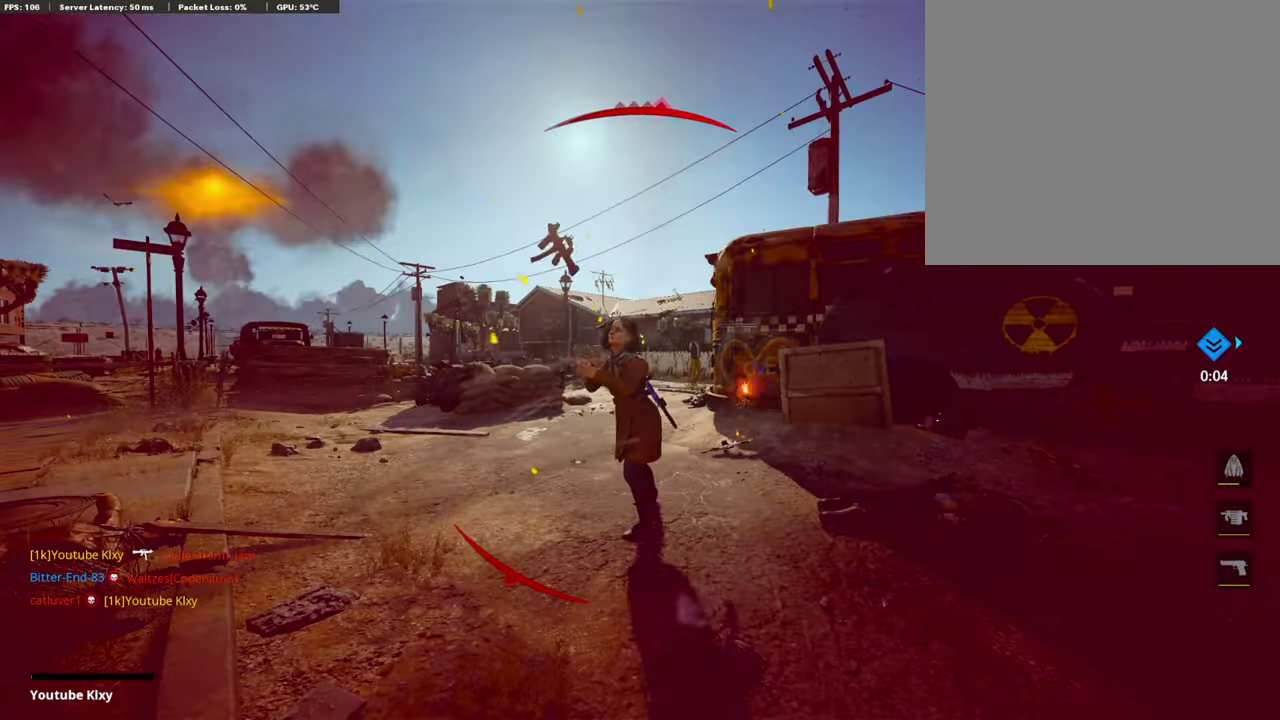
{"dt_ms": 604, "buttons": ["TOUCHPAD"], "left_stick": "center", "right_stick": "center"}
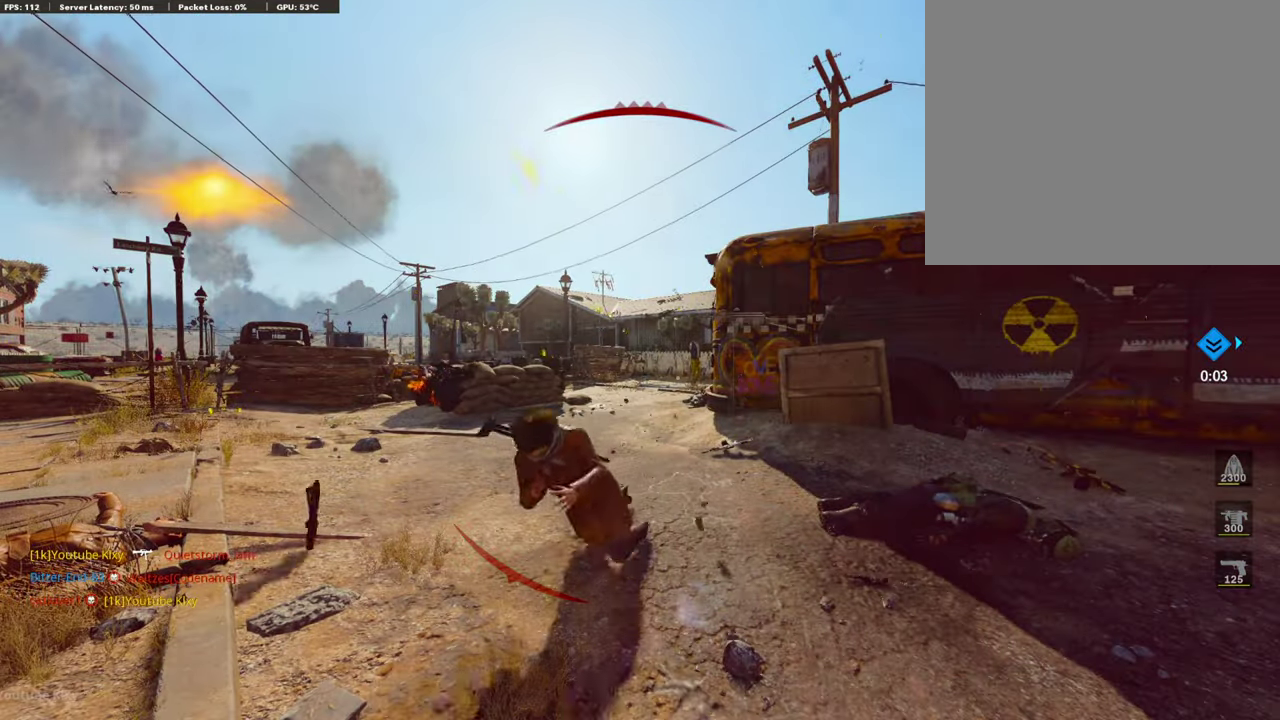
{"dt_ms": 504, "buttons": [], "left_stick": "center", "right_stick": "center"}
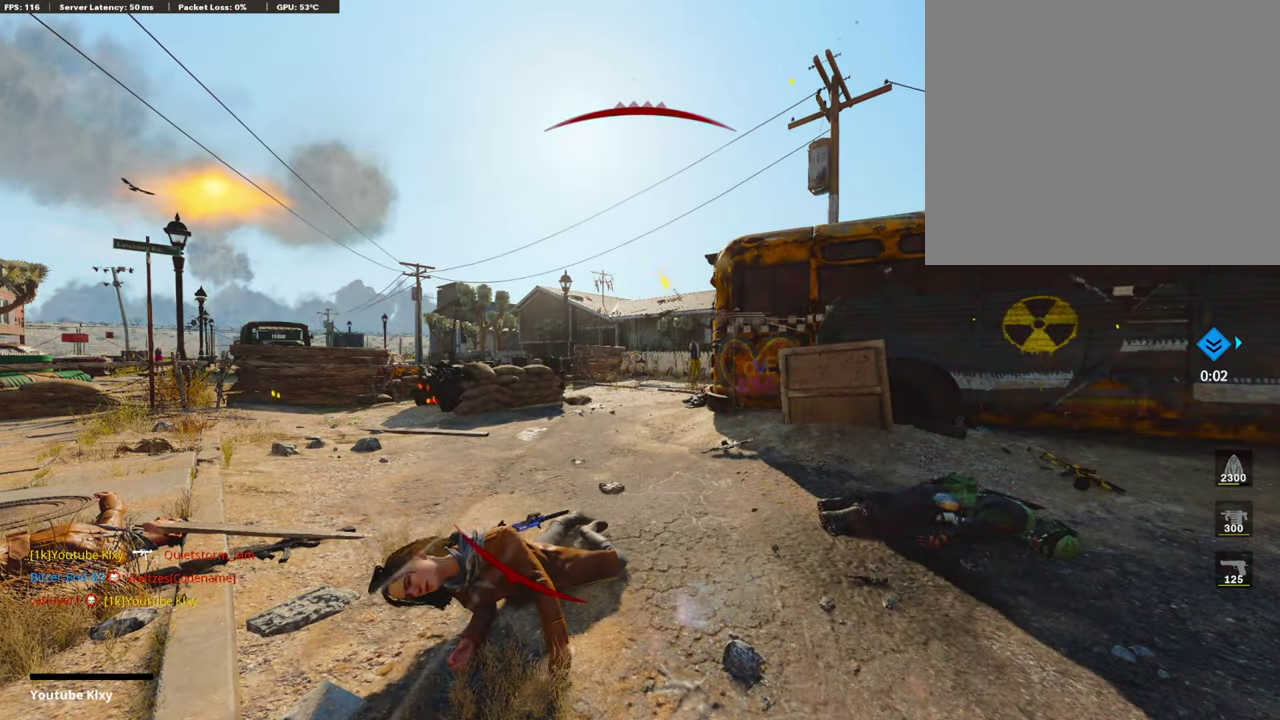
{"dt_ms": 588, "buttons": [], "left_stick": "center", "right_stick": "center"}
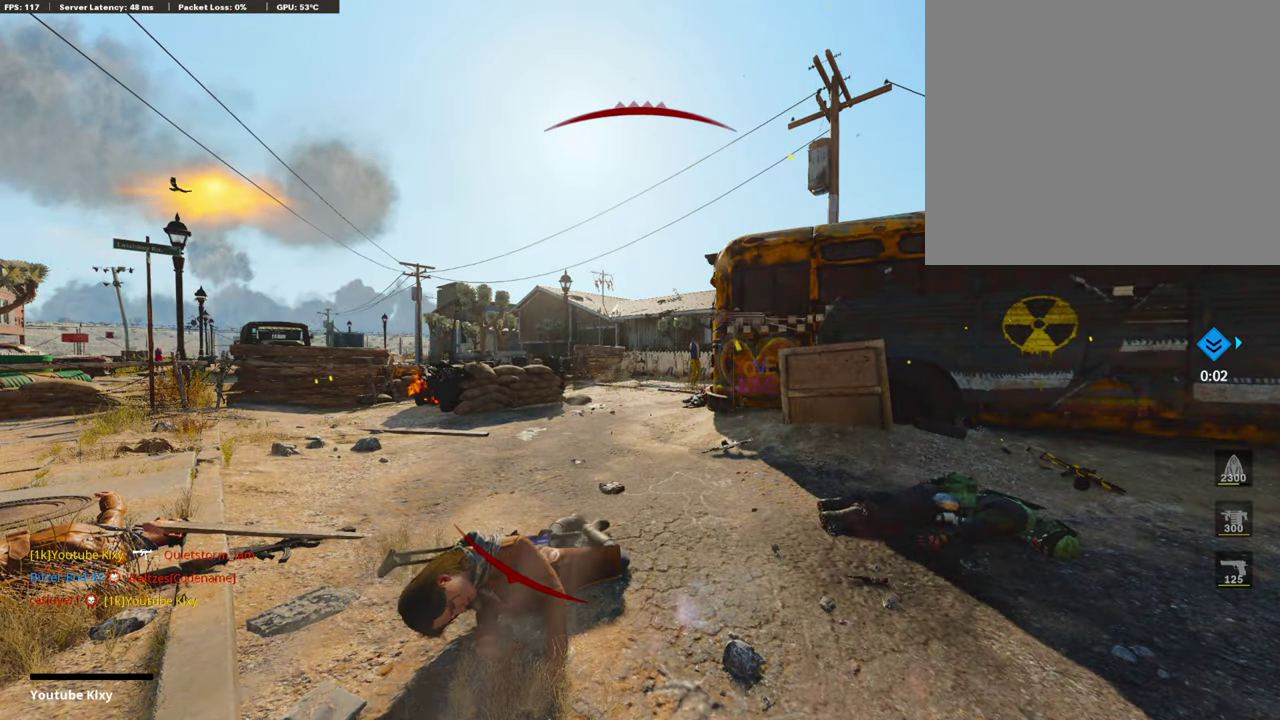
{"dt_ms": 403, "buttons": [], "left_stick": "center", "right_stick": "center"}
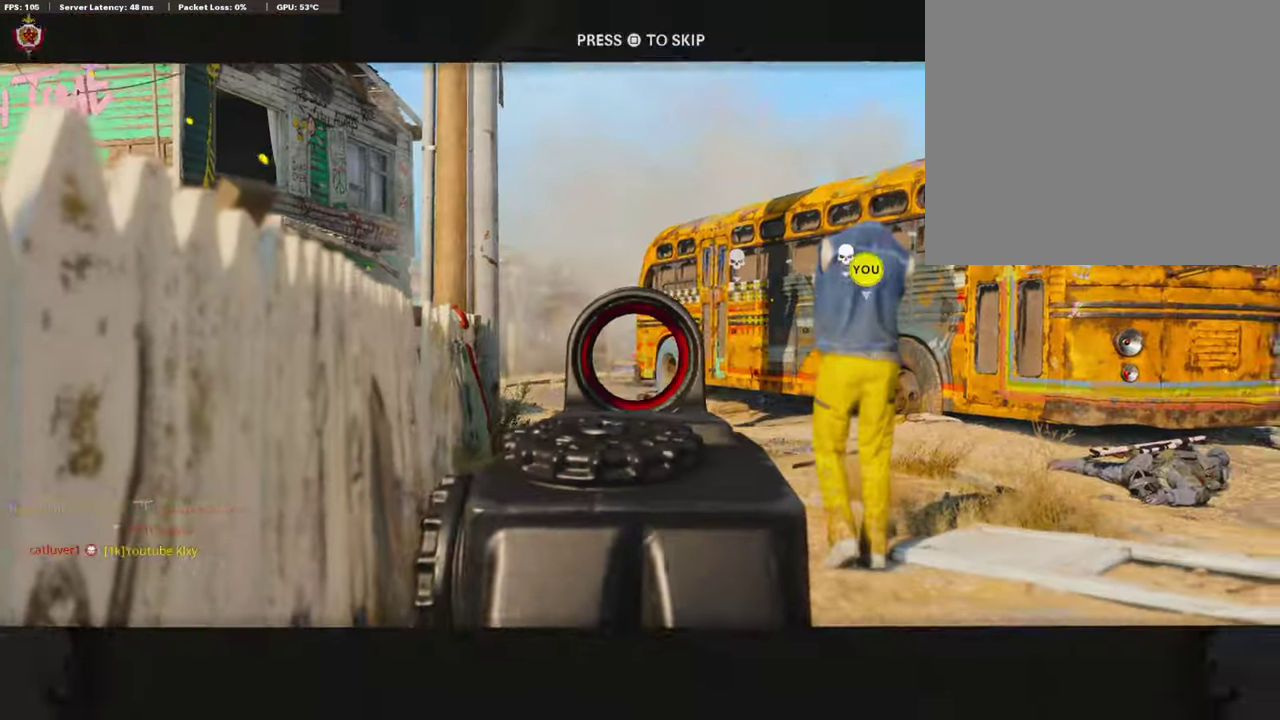
{"dt_ms": 604, "buttons": [], "left_stick": "up", "right_stick": "center"}
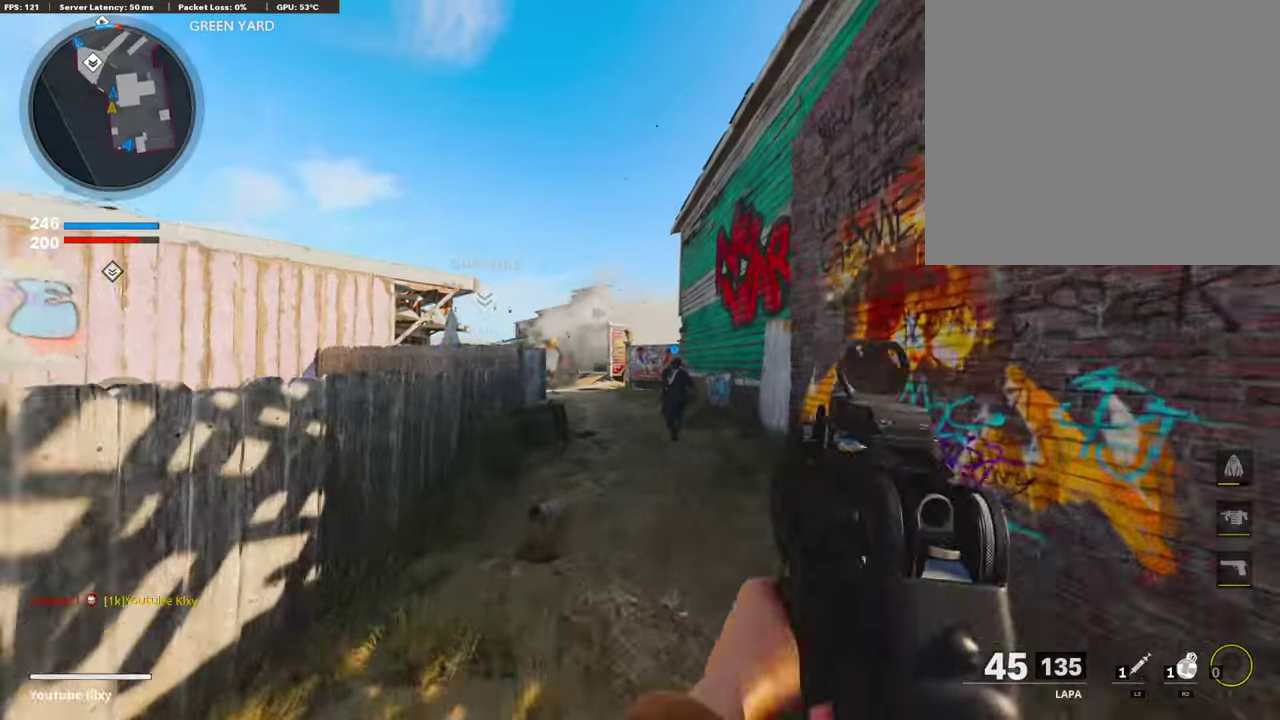
{"dt_ms": 403, "buttons": ["L3"], "left_stick": "up-right", "right_stick": "center"}
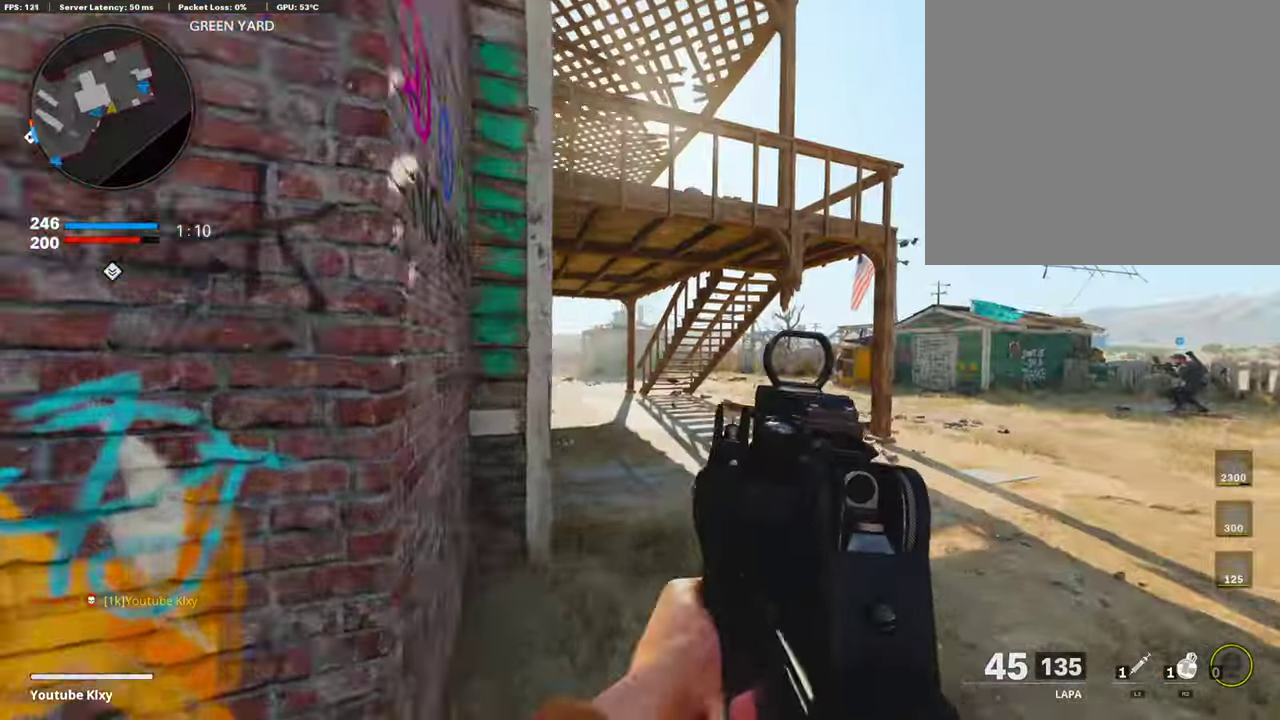
{"dt_ms": 487, "buttons": [], "left_stick": "up-left", "right_stick": "center"}
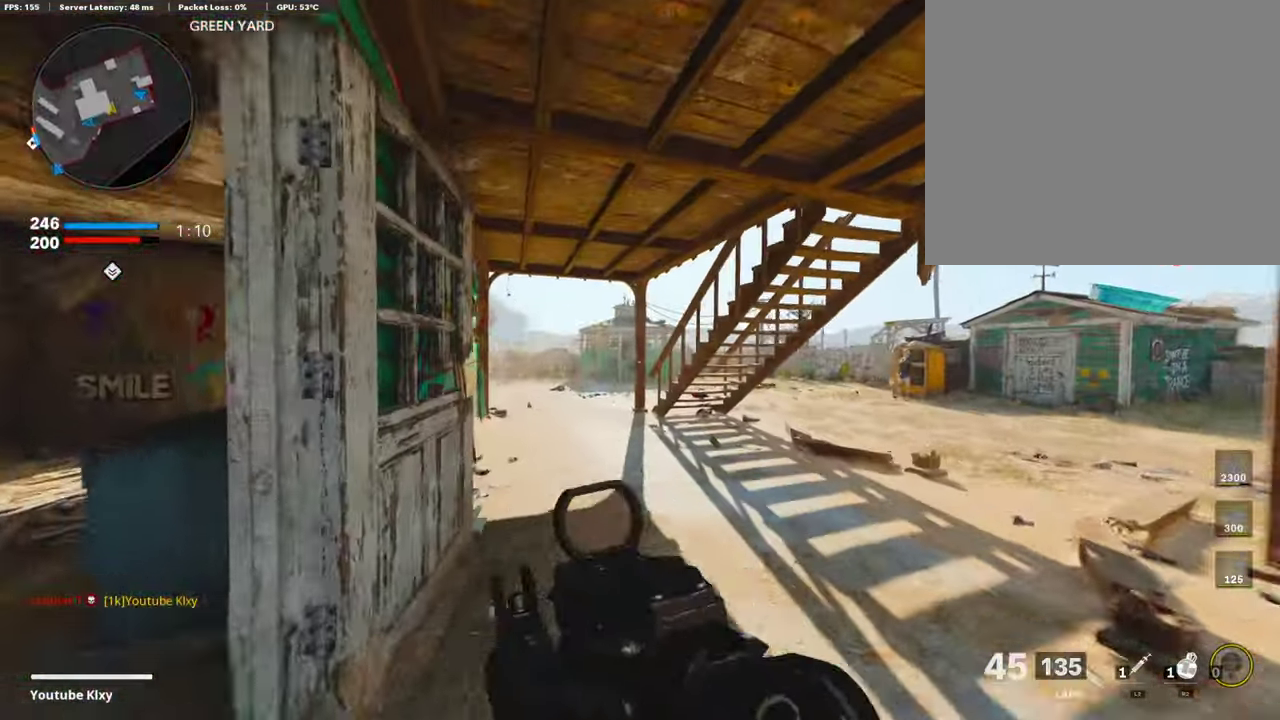
{"dt_ms": 504, "buttons": [], "left_stick": "up-left", "right_stick": "down-left", "events": [[352, "right_stick", "down-left"]]}
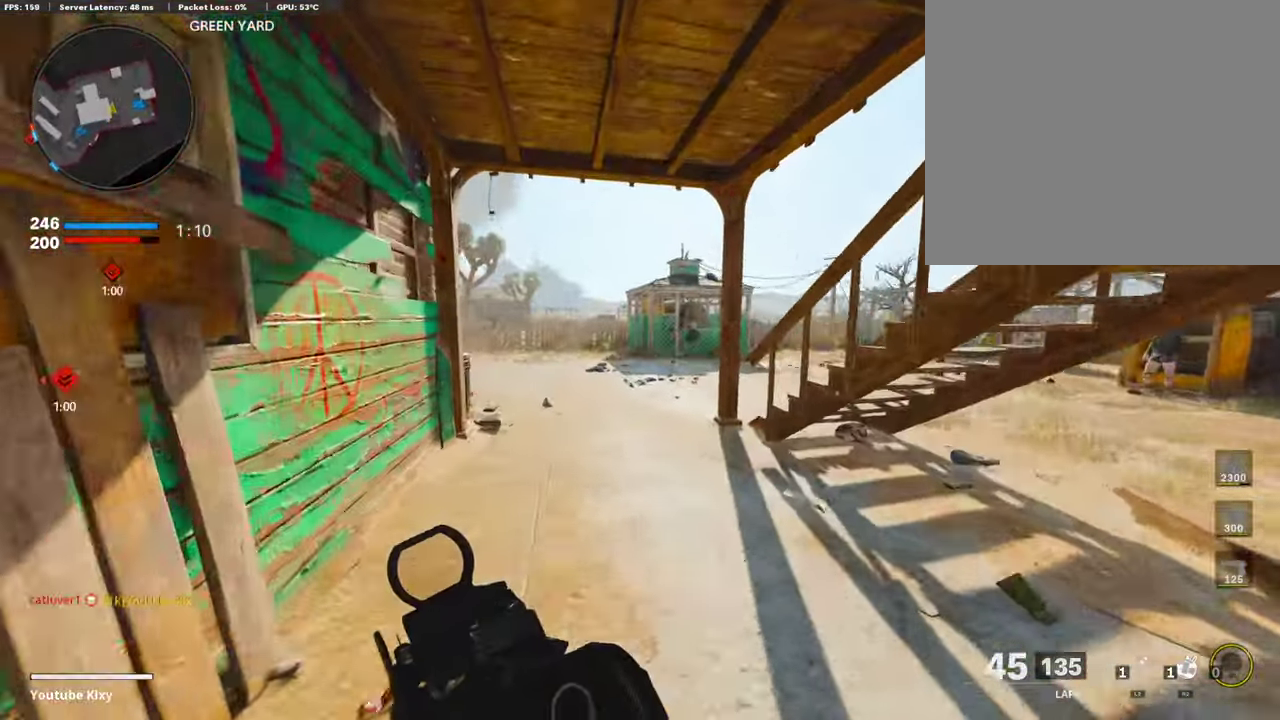
{"dt_ms": 403, "buttons": [], "left_stick": "up-left", "right_stick": "center", "events": [[16, "right_stick", "center"]]}
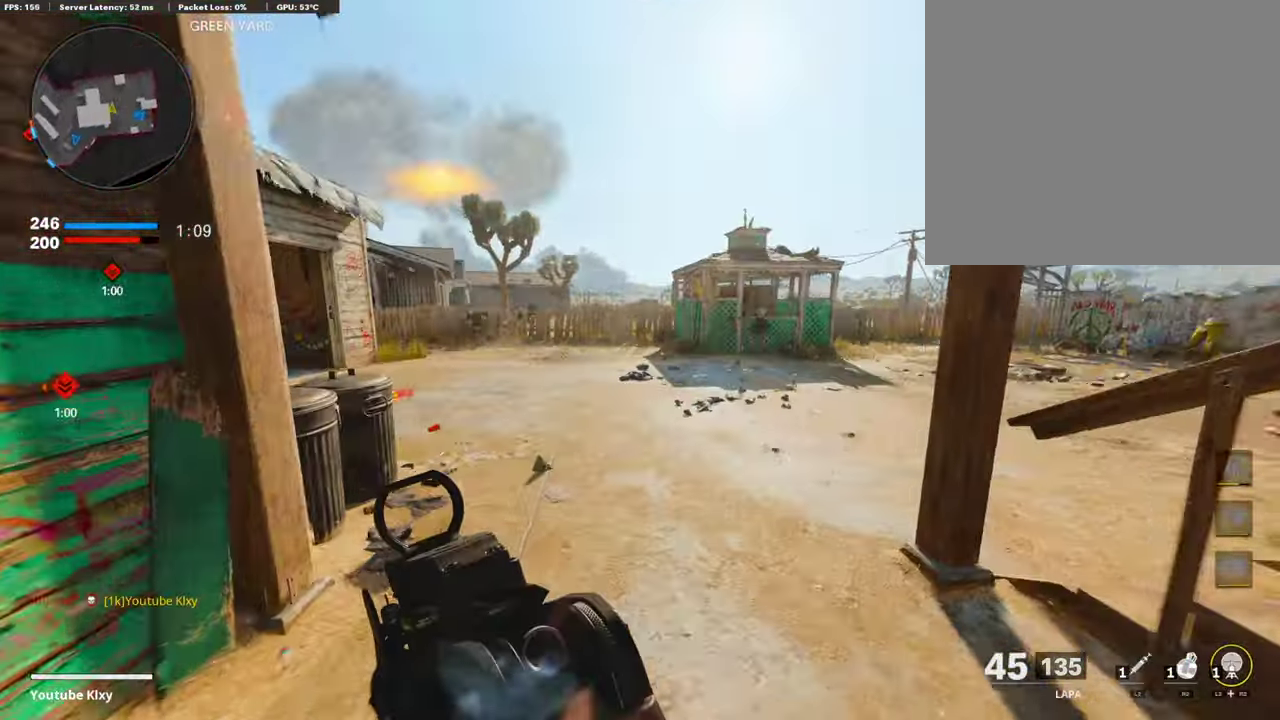
{"dt_ms": 605, "buttons": [], "left_stick": "up-left", "right_stick": "center", "events": []}
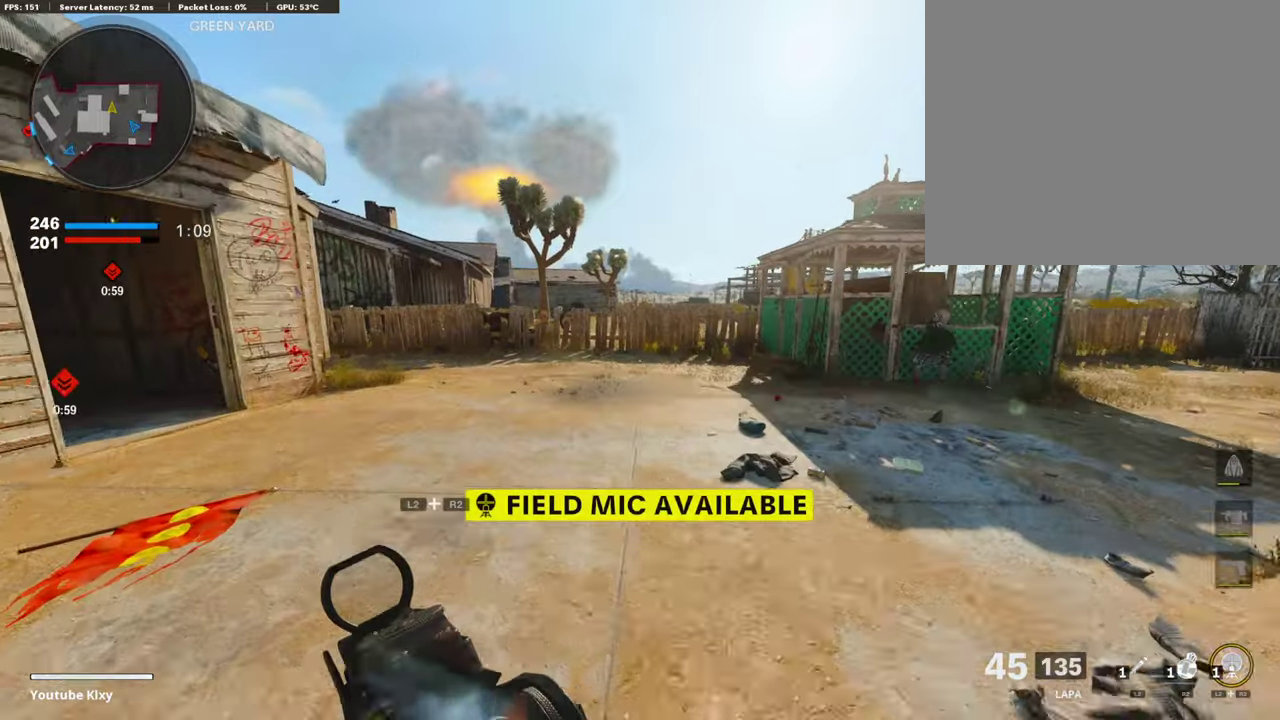
{"dt_ms": 403, "buttons": [], "left_stick": "up-left", "right_stick": "center", "events": []}
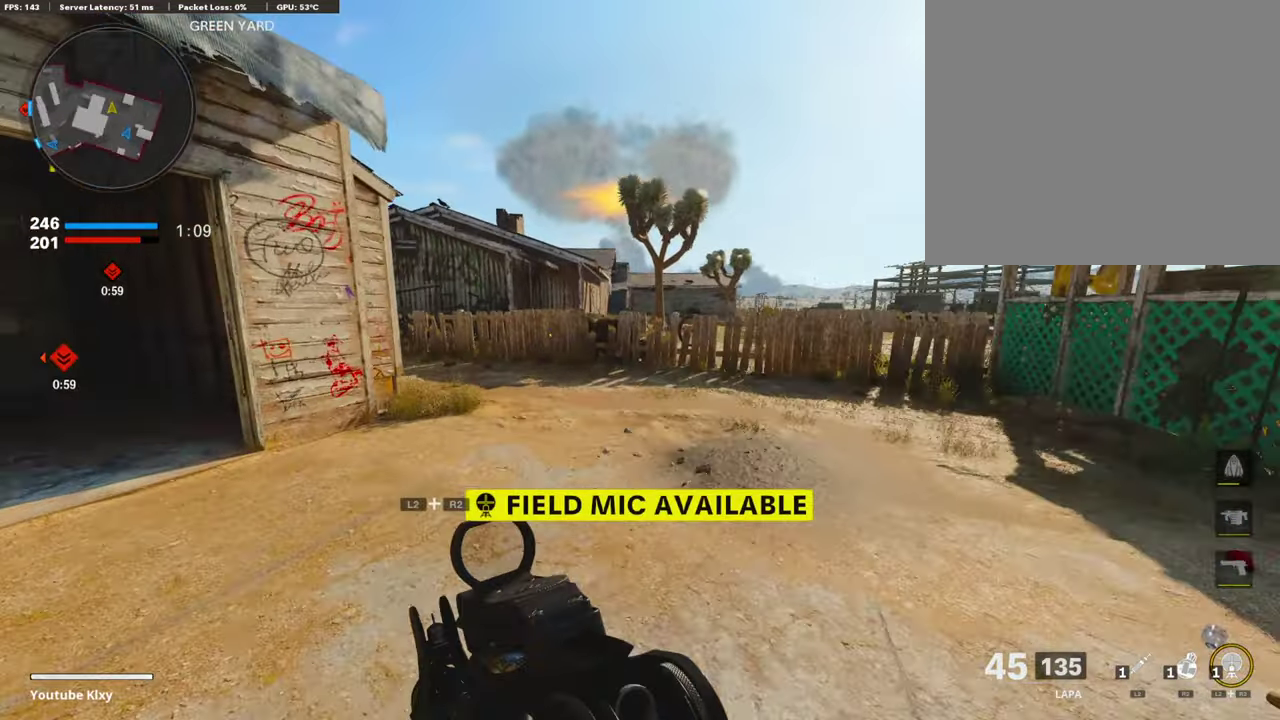
{"dt_ms": 587, "buttons": ["R2"], "left_stick": "up-right", "right_stick": "up"}
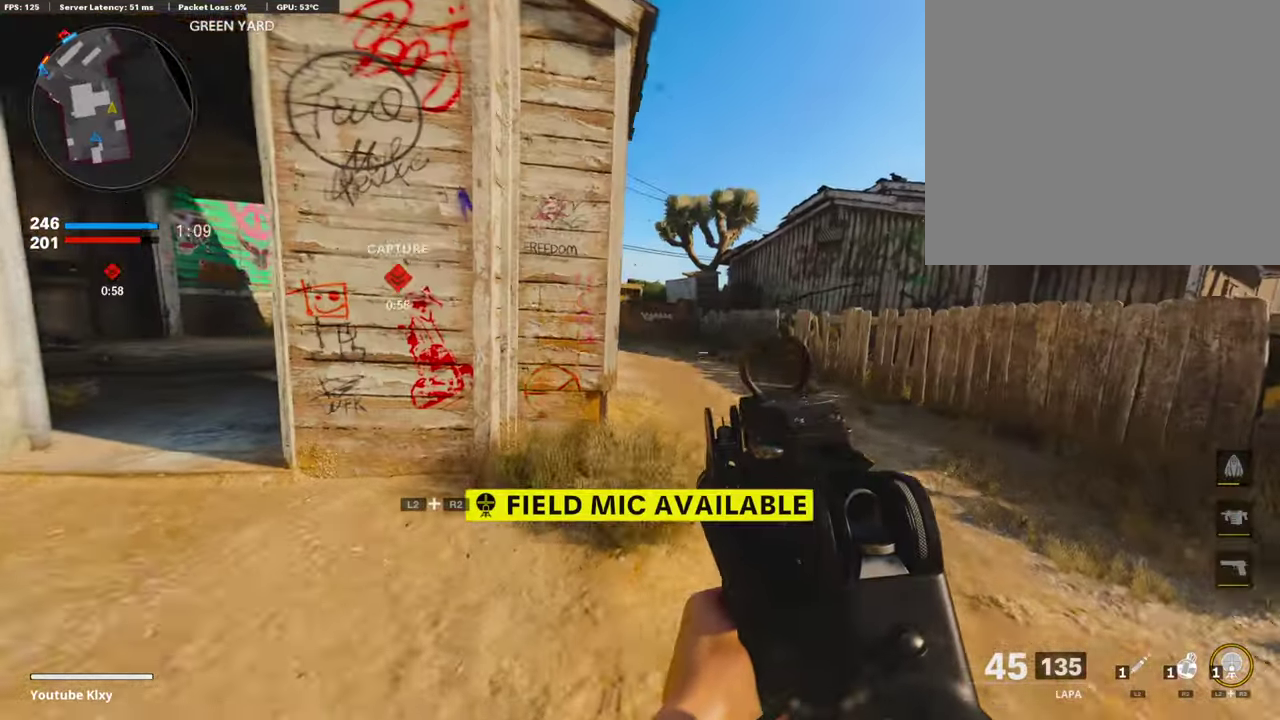
{"dt_ms": 303, "buttons": ["R2"], "left_stick": "up-left", "right_stick": "center", "events": [[135, "left_stick", "up"], [135, "right_stick", "center"], [269, "left_stick", "up-left"]]}
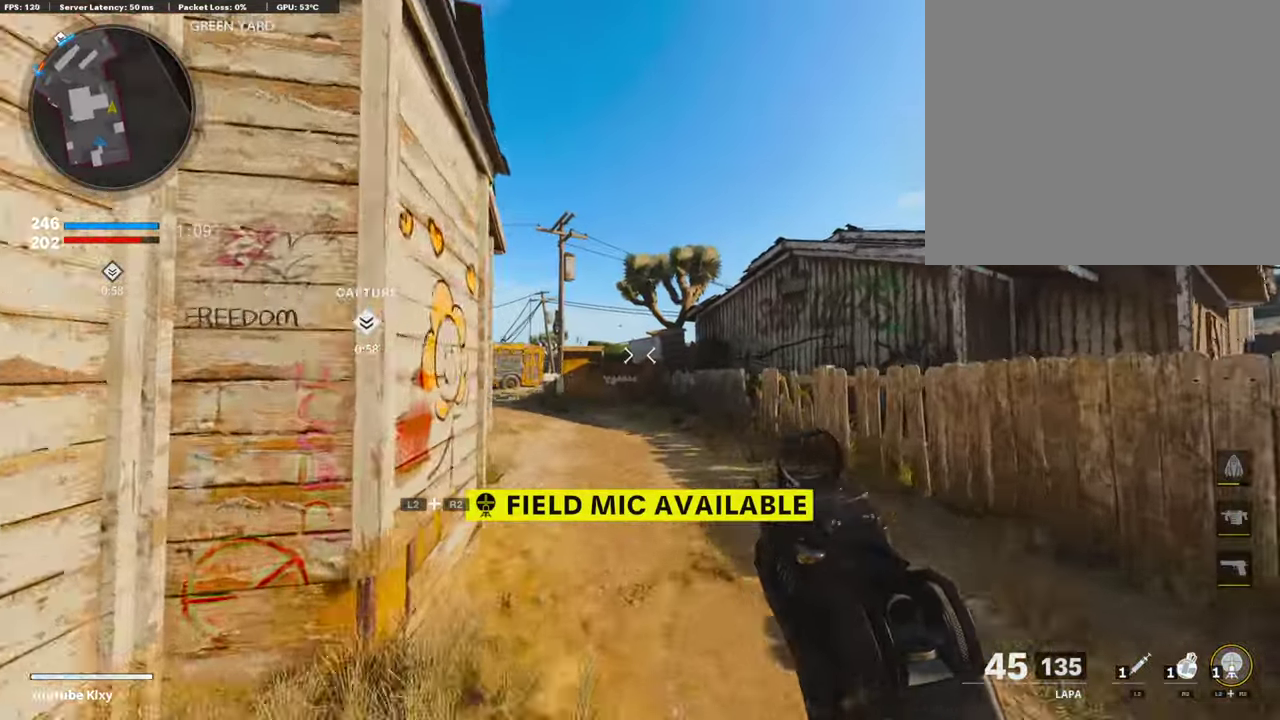
{"dt_ms": 906, "buttons": [], "left_stick": "up", "right_stick": "center", "events": [[134, "R2", "up"], [235, "CROSS", "down"], [369, "CROSS", "up"], [604, "left_stick", "up"]]}
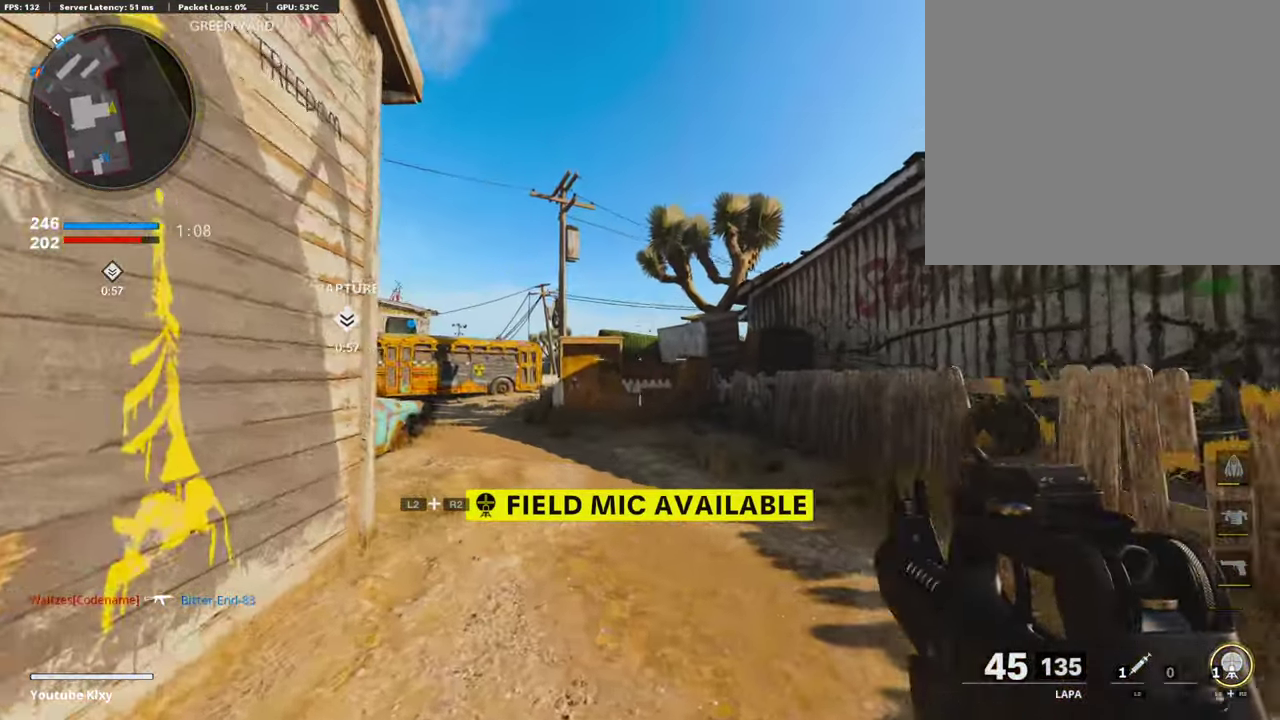
{"dt_ms": 303, "buttons": [], "left_stick": "up", "right_stick": "center", "events": [[101, "right_stick", "down-left"], [202, "right_stick", "center"]]}
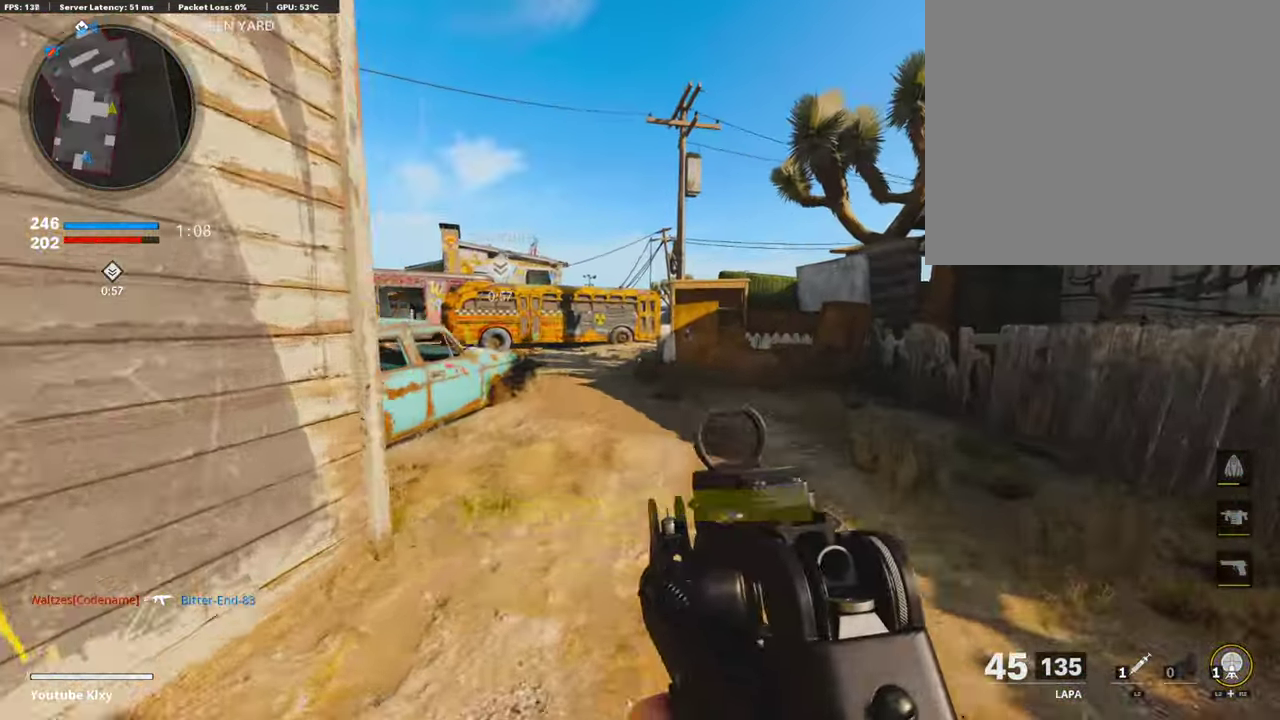
{"dt_ms": 688, "buttons": [], "left_stick": "up", "right_stick": "center", "events": [[218, "left_stick", "up-left"], [503, "TRIANGLE", "down"], [570, "left_stick", "up"], [604, "TRIANGLE", "up"]]}
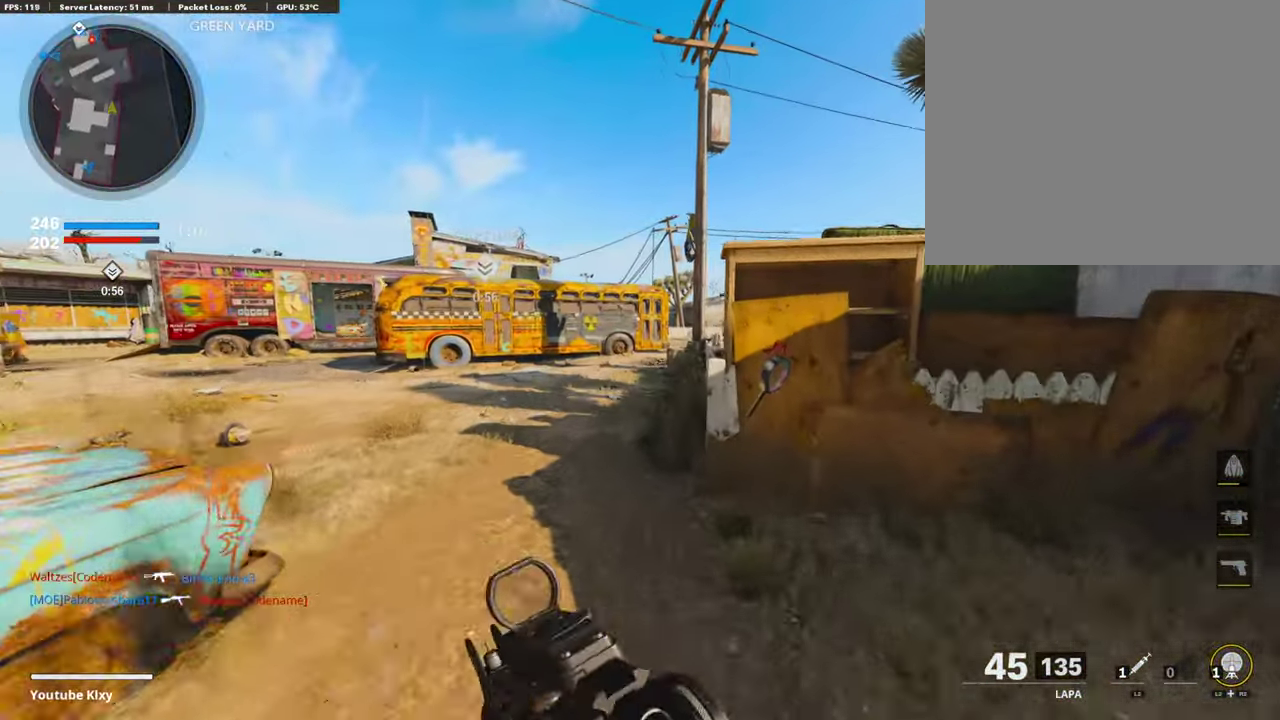
{"dt_ms": 302, "buttons": [], "left_stick": "up-left", "right_stick": "center", "events": [[17, "TRIANGLE", "down"], [67, "TRIANGLE", "up"], [101, "left_stick", "up-left"]]}